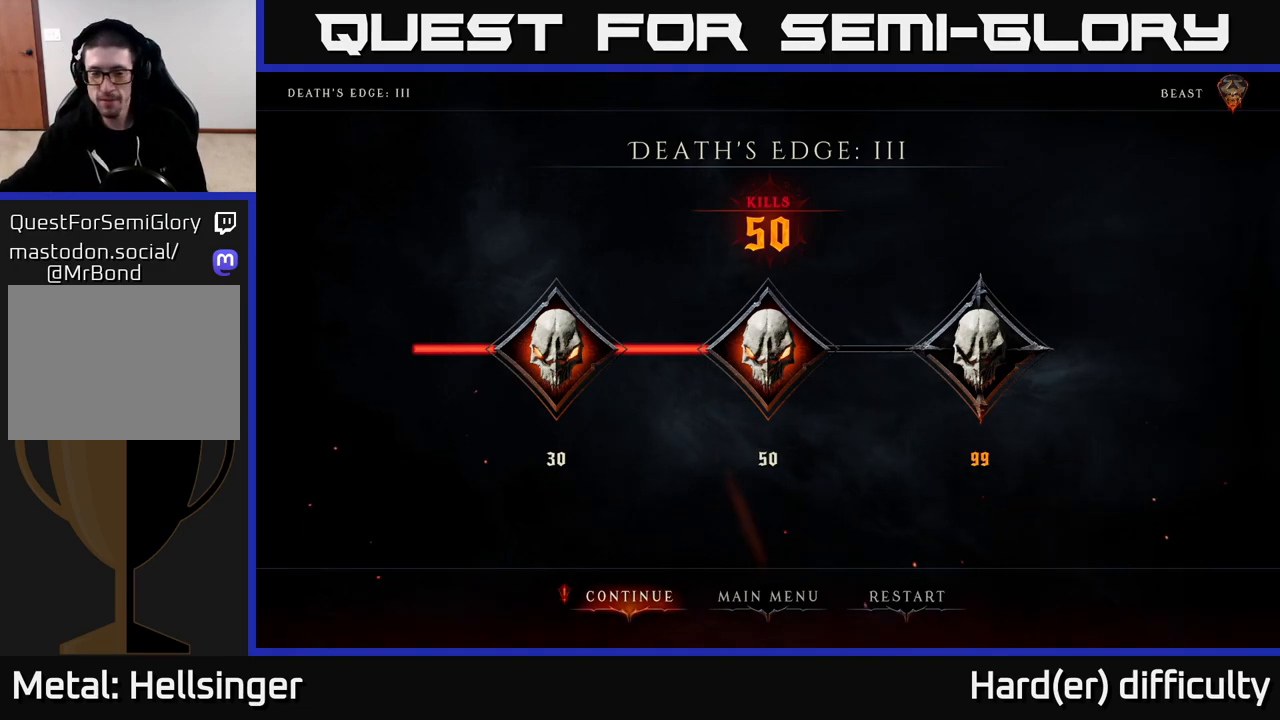
Gameplay with a controller (Xbox layout); each line is a JSON object with the inputs held at the frame after it. "events" lists button and stick changes between this image and that frame as [ms after this image, input, new state], when the widget could be followed in between.
{"buttons": [], "left_stick": "center", "right_stick": "center", "events": [[317, "left_stick", "right"], [450, "left_stick", "center"]]}
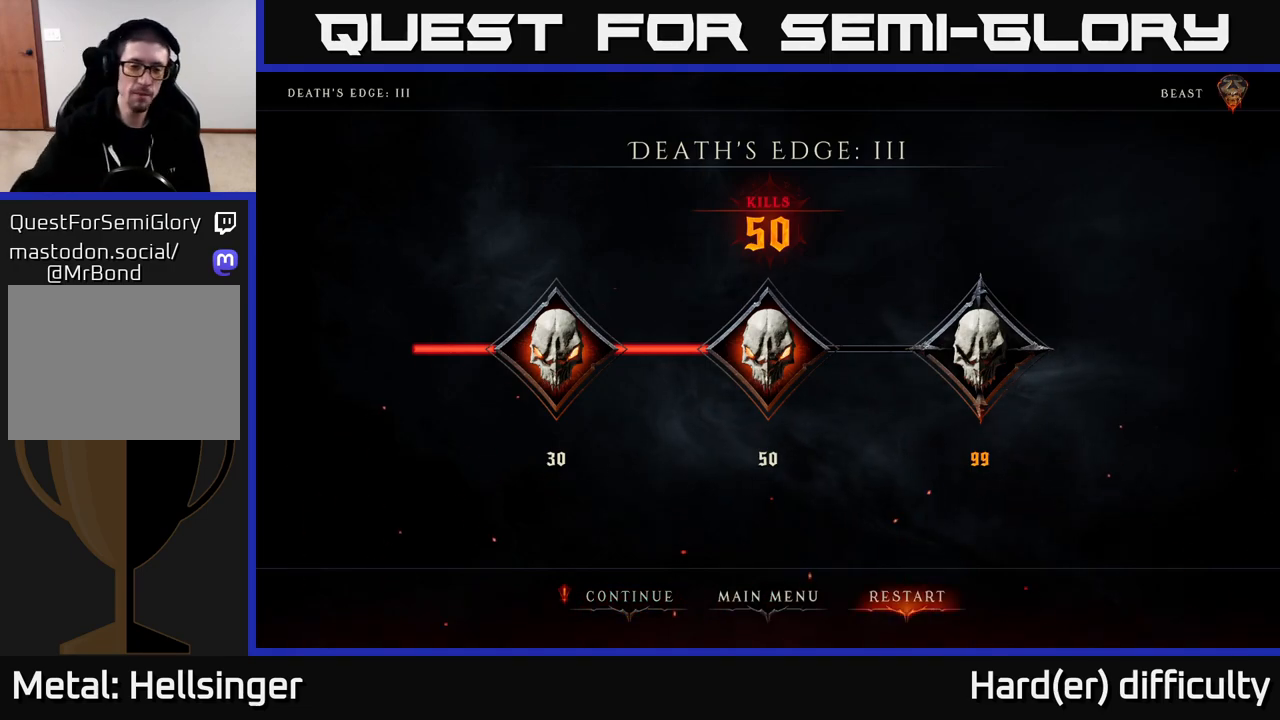
{"buttons": [], "left_stick": "center", "right_stick": "center", "events": [[33, "left_stick", "right"], [150, "left_stick", "center"]]}
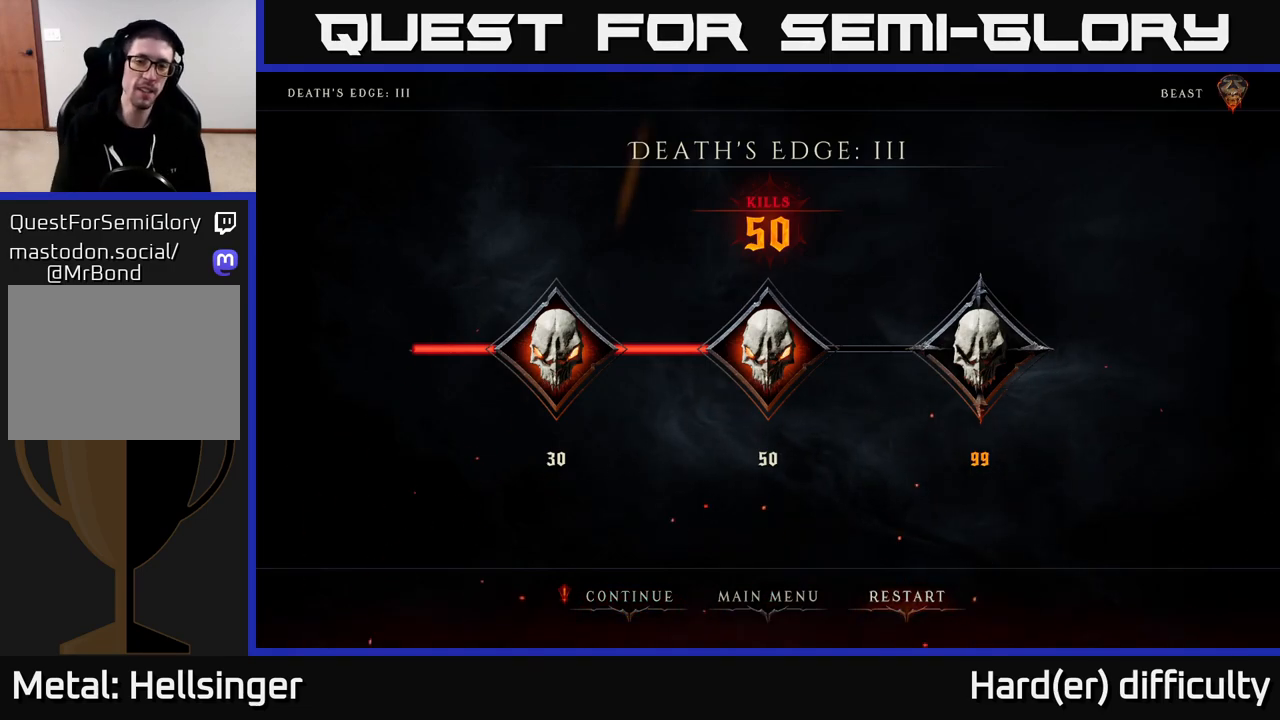
{"buttons": [], "left_stick": "center", "right_stick": "center", "events": [[183, "A", "down"], [333, "A", "up"]]}
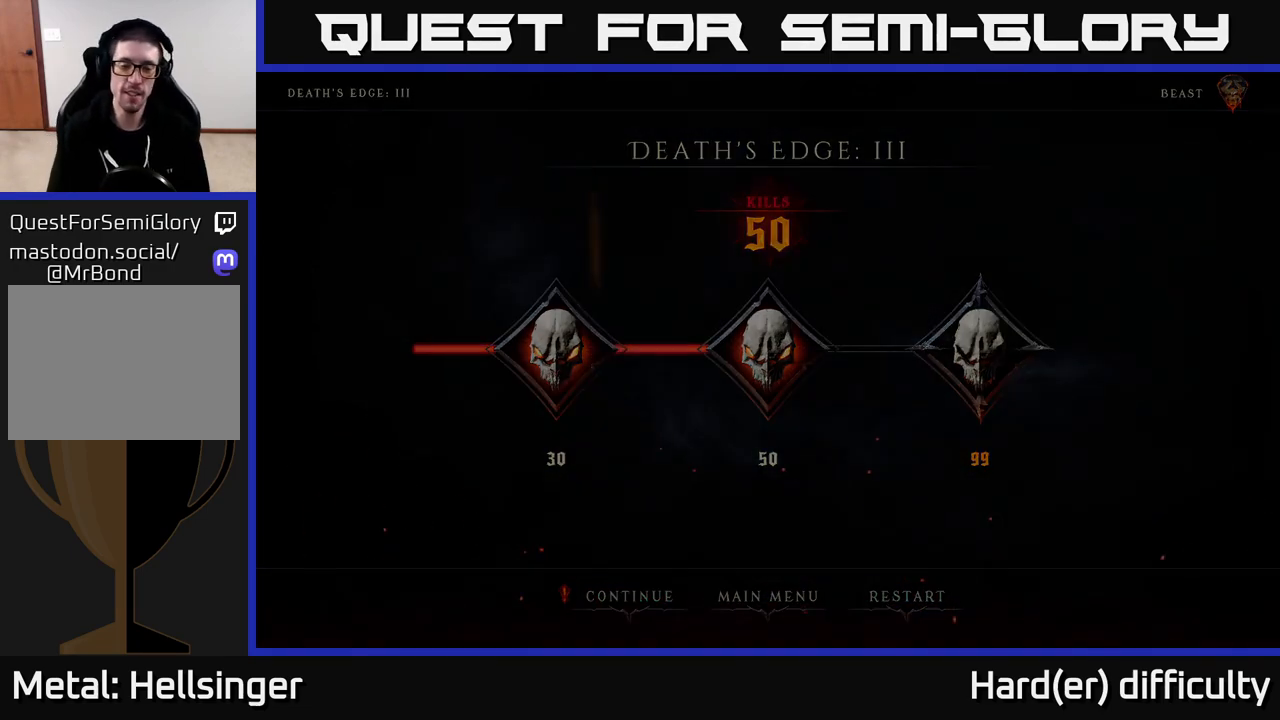
{"buttons": [], "left_stick": "center", "right_stick": "center", "events": []}
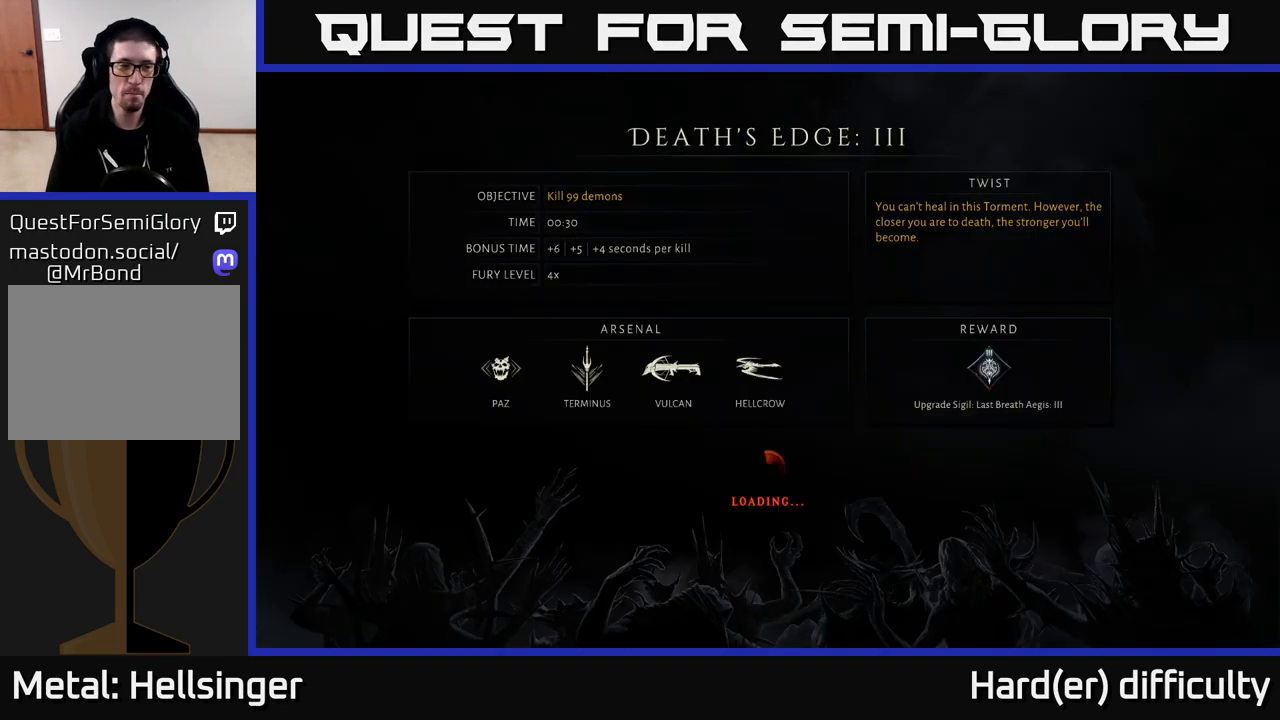
{"buttons": [], "left_stick": "center", "right_stick": "center", "events": []}
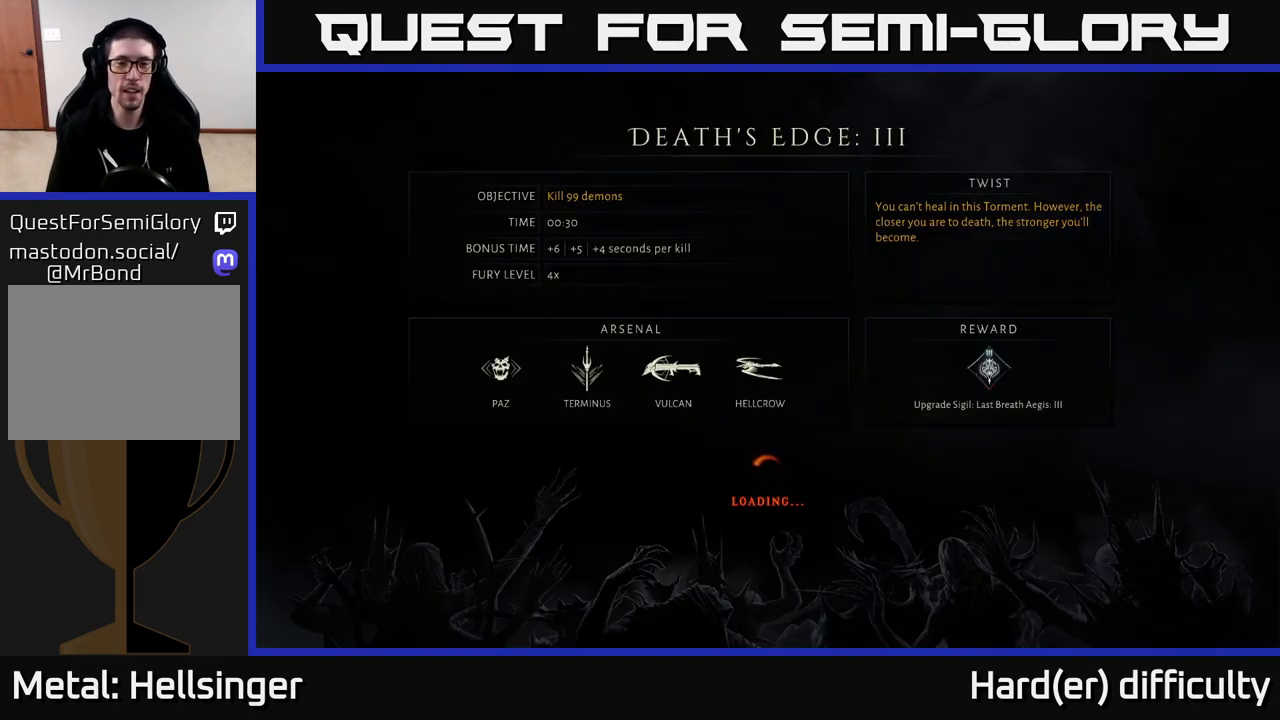
{"buttons": [], "left_stick": "center", "right_stick": "center", "events": []}
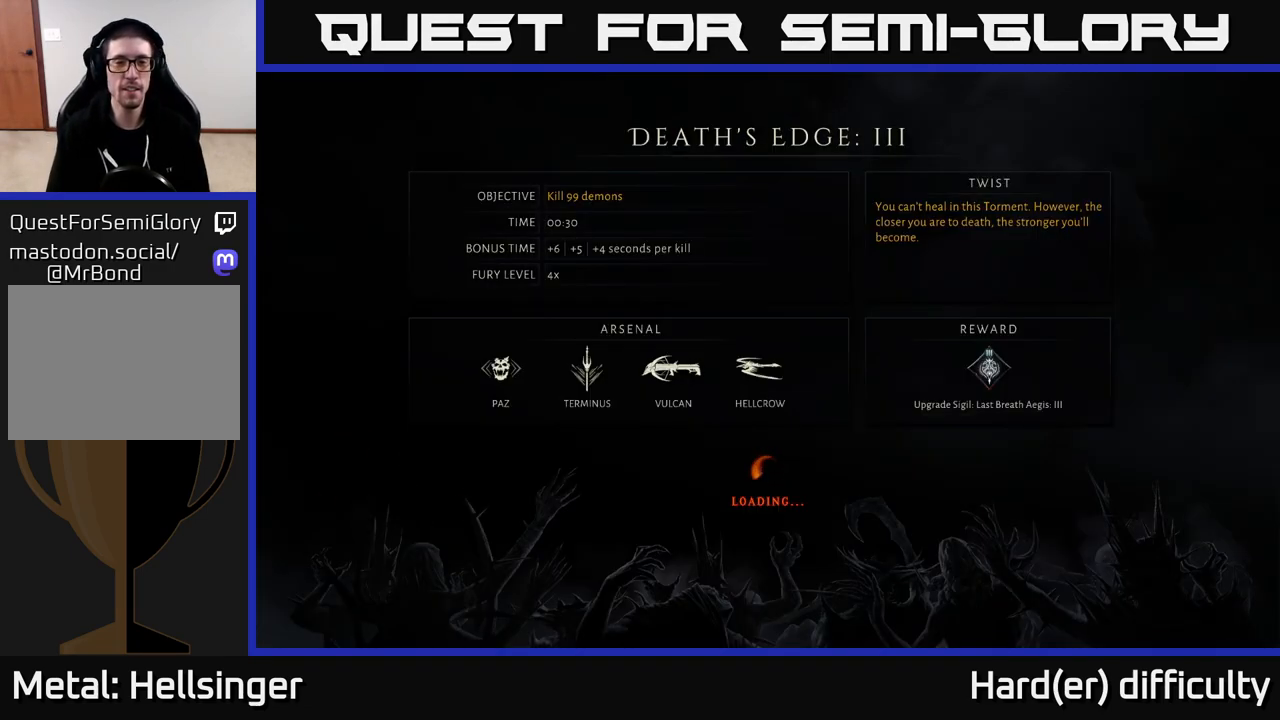
{"buttons": [], "left_stick": "center", "right_stick": "center", "events": []}
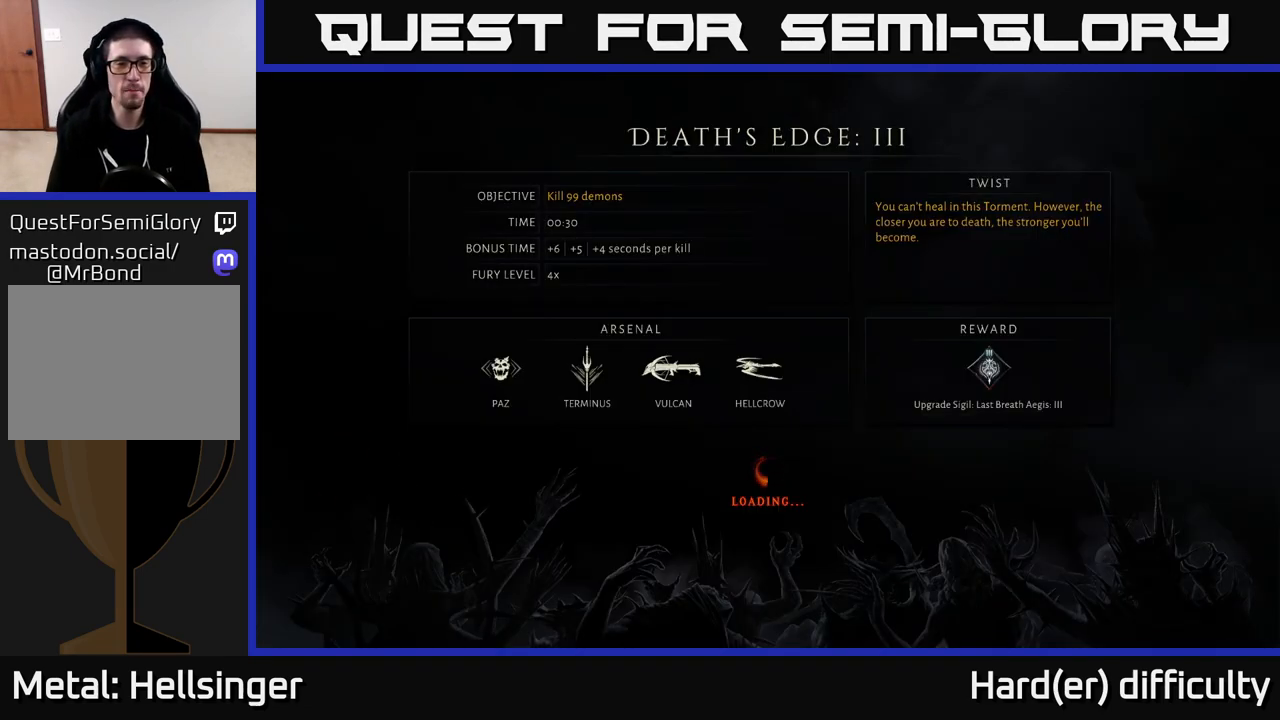
{"buttons": [], "left_stick": "center", "right_stick": "center", "events": []}
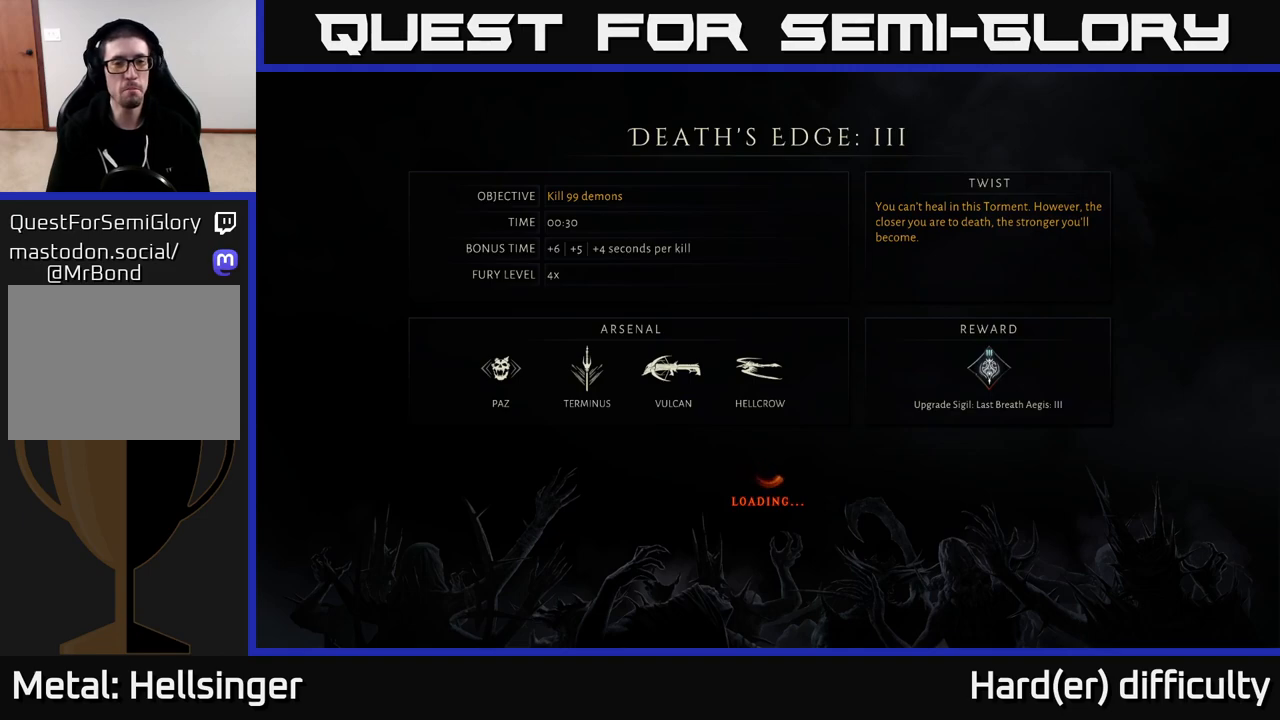
{"buttons": [], "left_stick": "center", "right_stick": "center", "events": []}
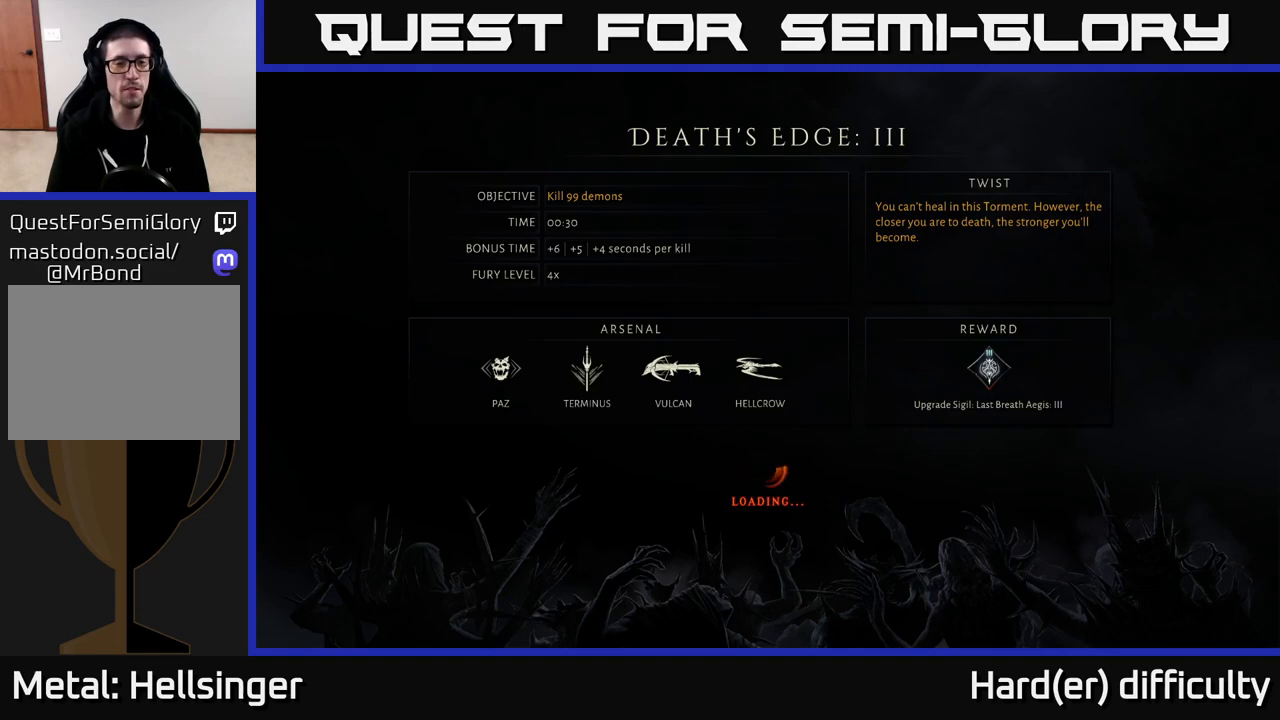
{"buttons": [], "left_stick": "center", "right_stick": "center", "events": []}
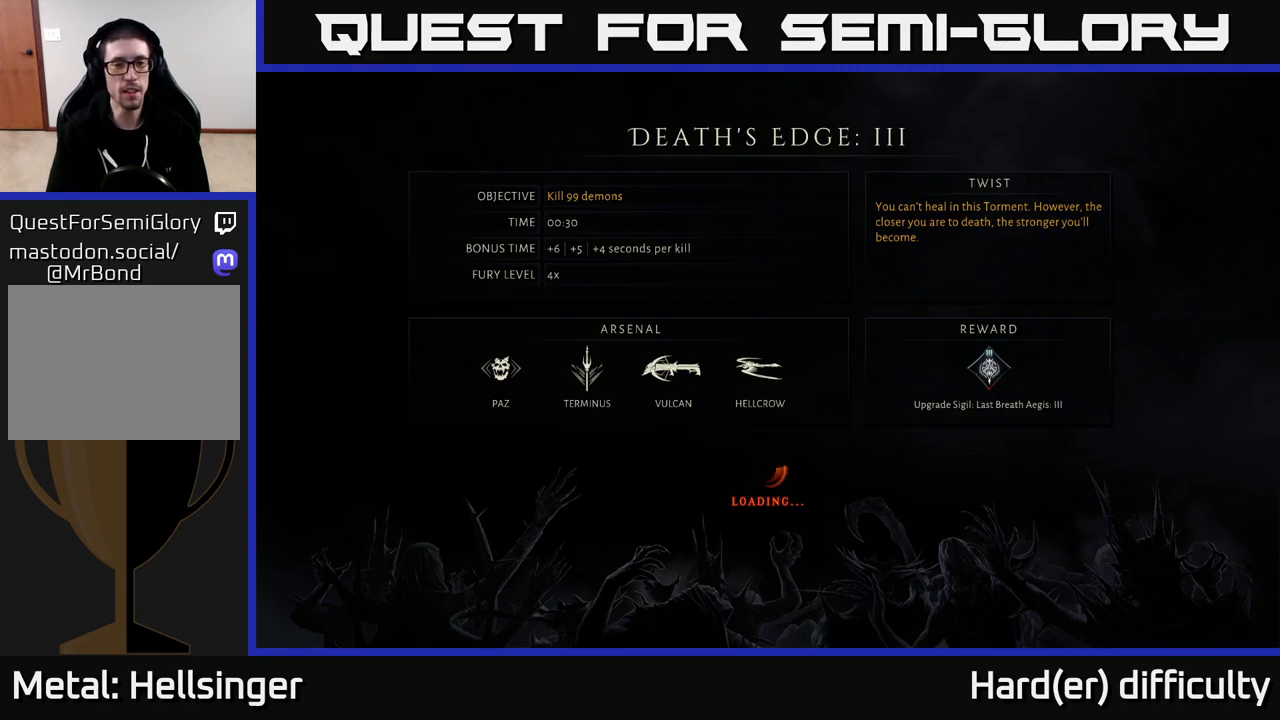
{"buttons": [], "left_stick": "center", "right_stick": "center", "events": [[333, "A", "down"], [400, "A", "up"]]}
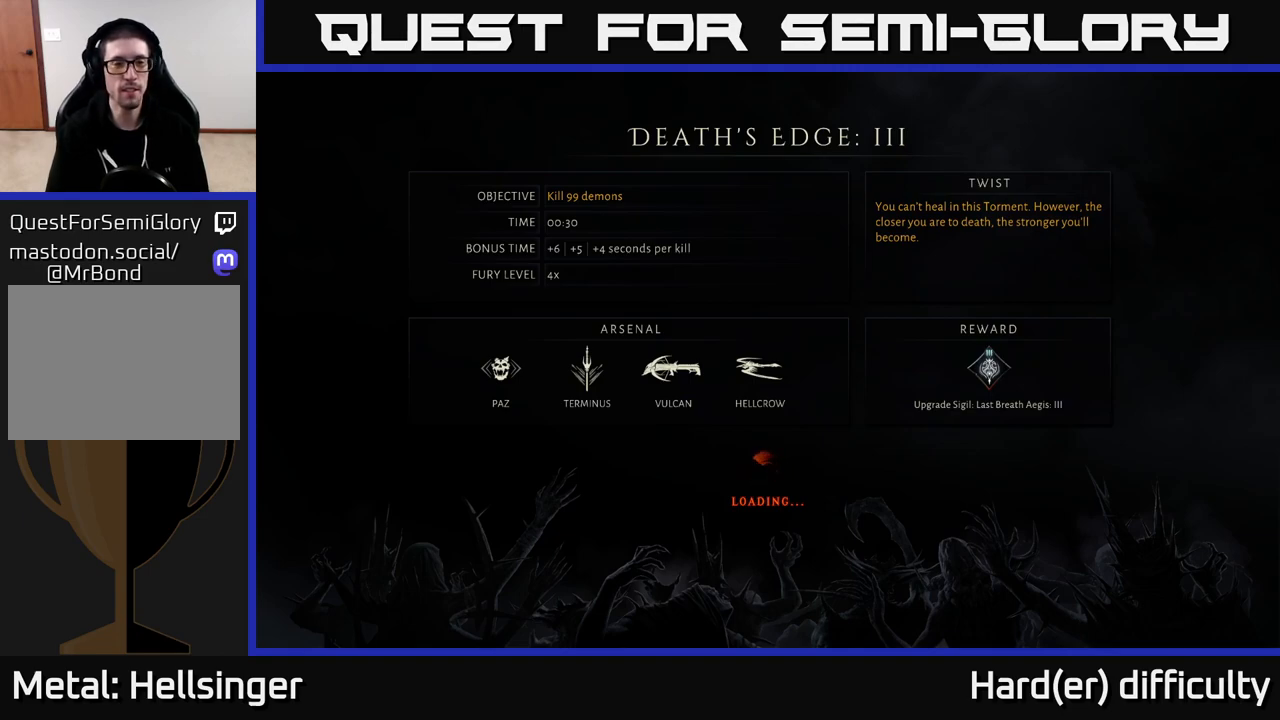
{"buttons": [], "left_stick": "center", "right_stick": "center", "events": [[33, "A", "down"], [67, "A", "up"], [183, "A", "down"], [267, "A", "up"], [333, "A", "down"], [417, "A", "up"]]}
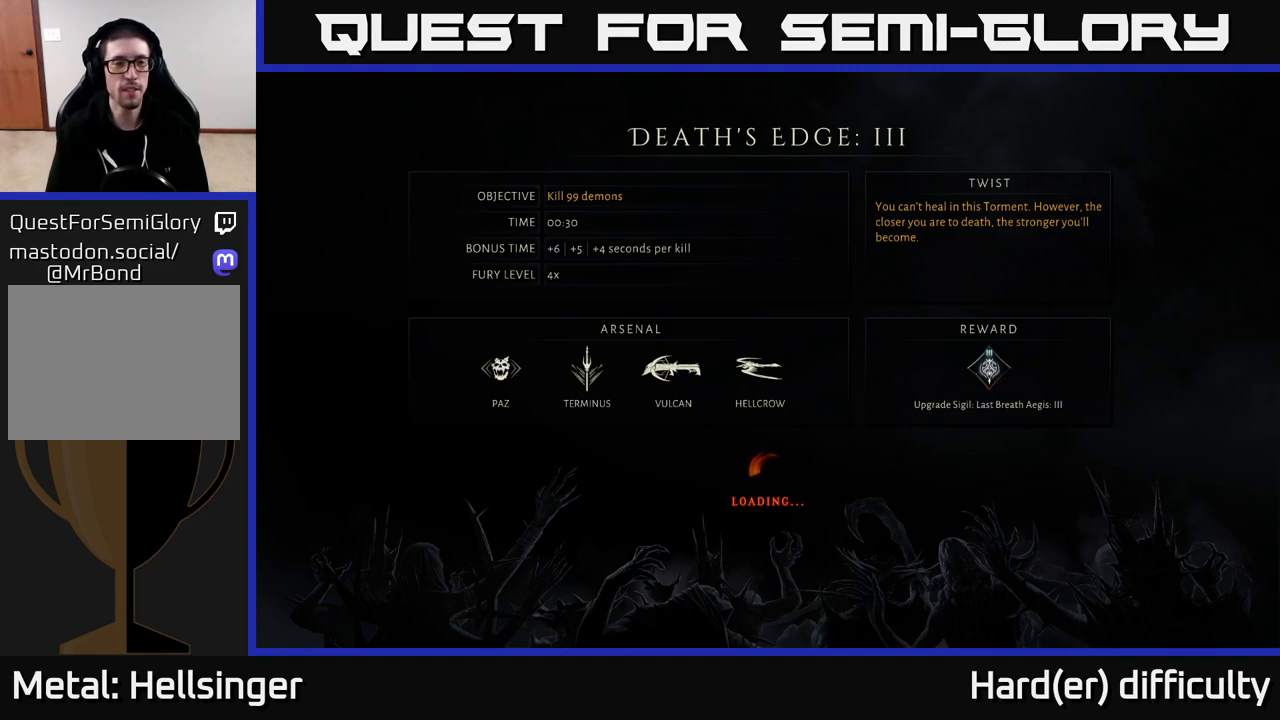
{"buttons": [], "left_stick": "center", "right_stick": "center", "events": [[33, "A", "down"], [117, "A", "up"]]}
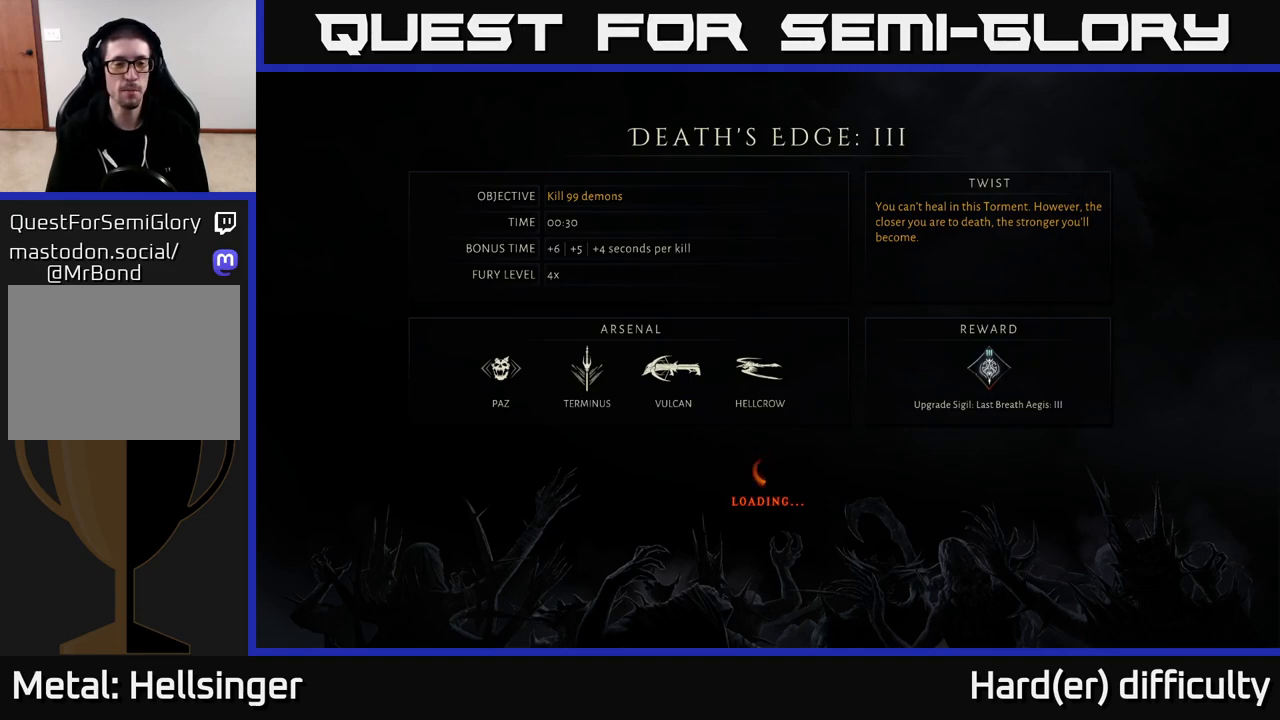
{"buttons": [], "left_stick": "center", "right_stick": "center", "events": []}
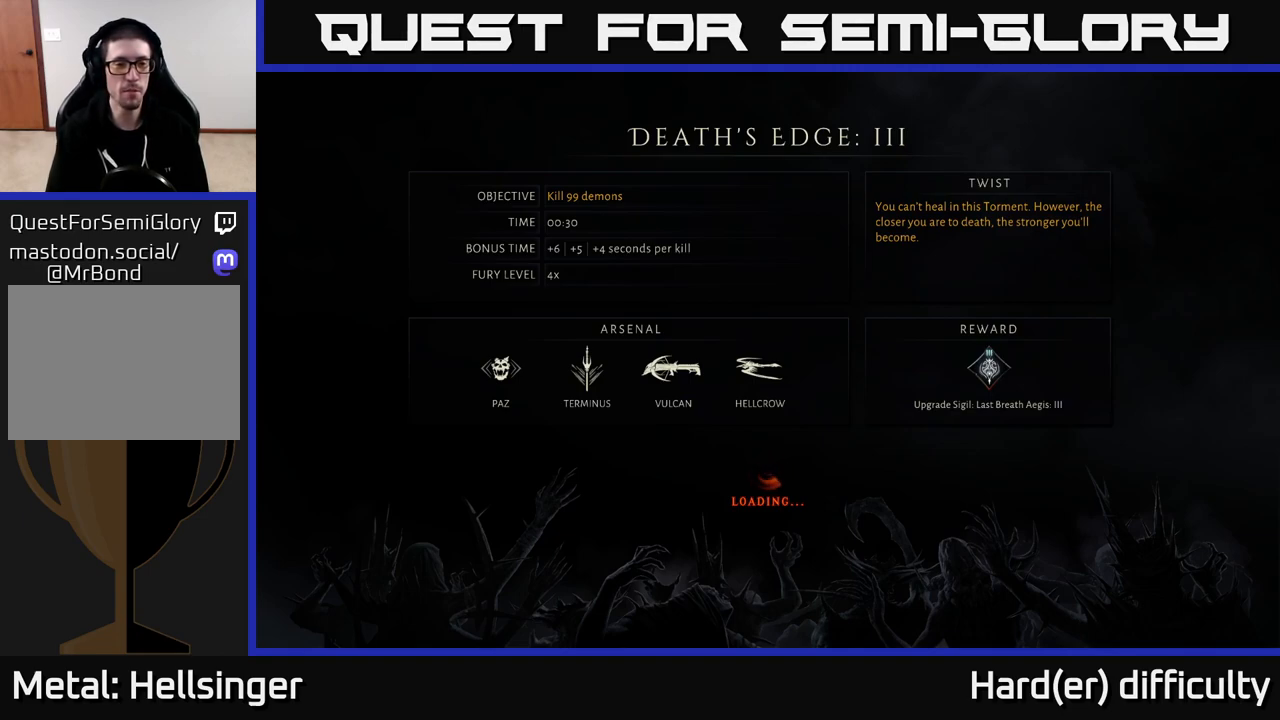
{"buttons": [], "left_stick": "center", "right_stick": "center", "events": []}
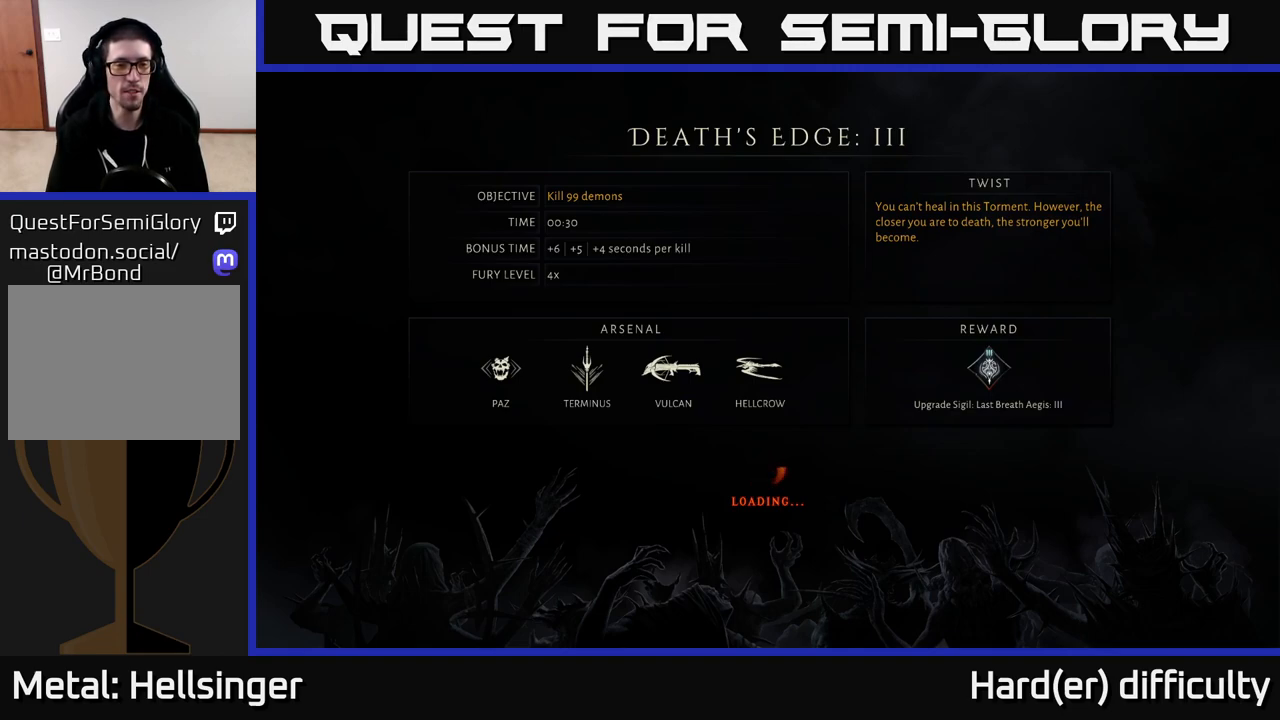
{"buttons": [], "left_stick": "center", "right_stick": "center", "events": []}
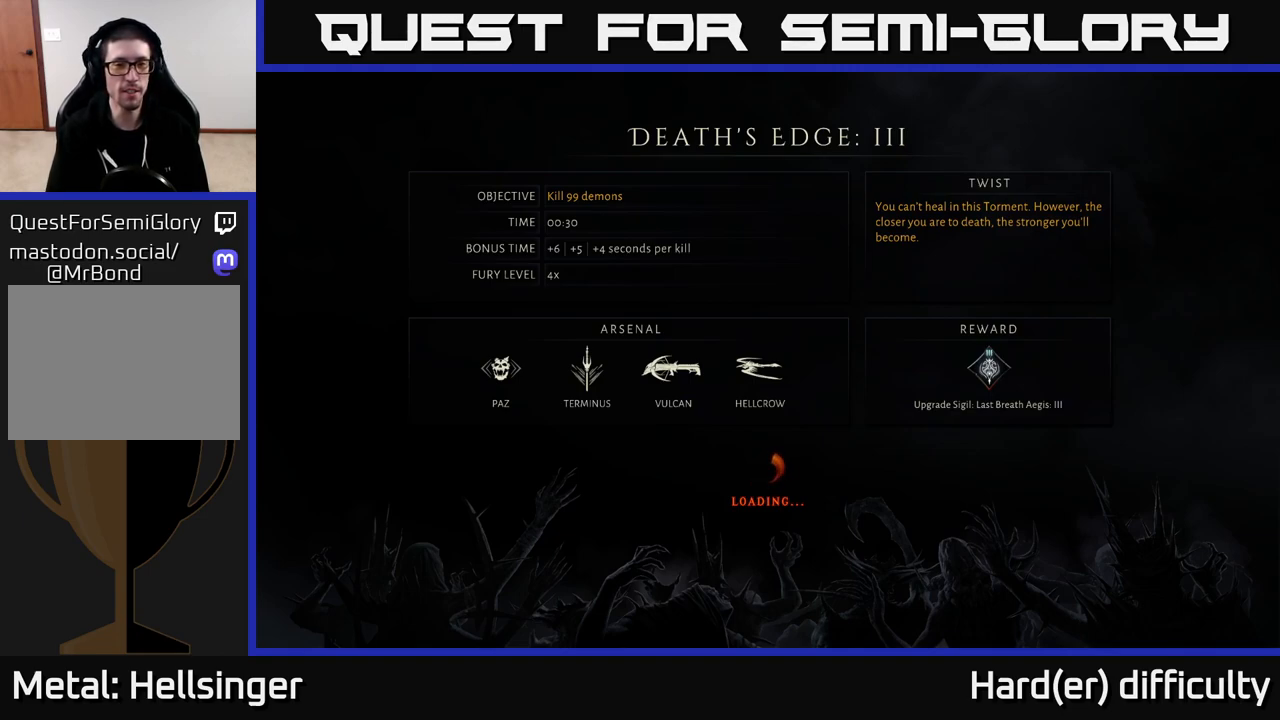
{"buttons": ["A"], "left_stick": "center", "right_stick": "center", "events": [[283, "A", "down"], [333, "A", "up"], [483, "A", "down"]]}
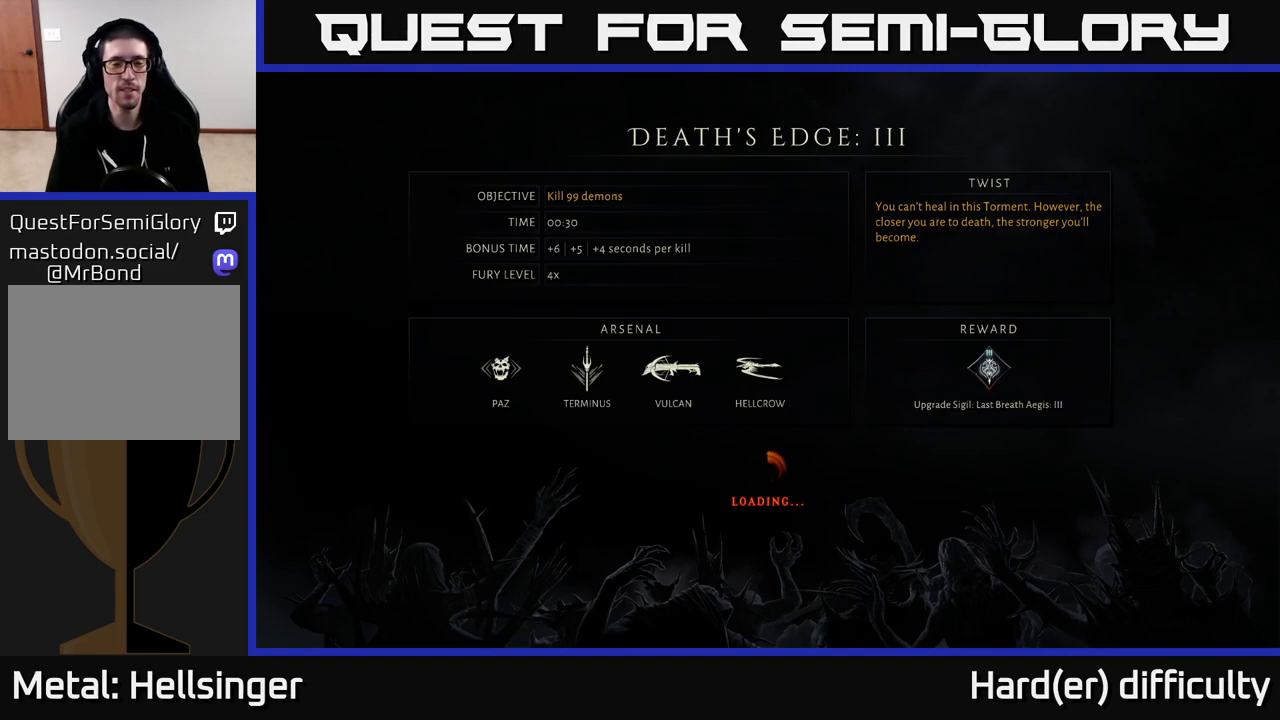
{"buttons": [], "left_stick": "center", "right_stick": "center", "events": [[33, "A", "up"], [200, "A", "down"], [250, "A", "up"]]}
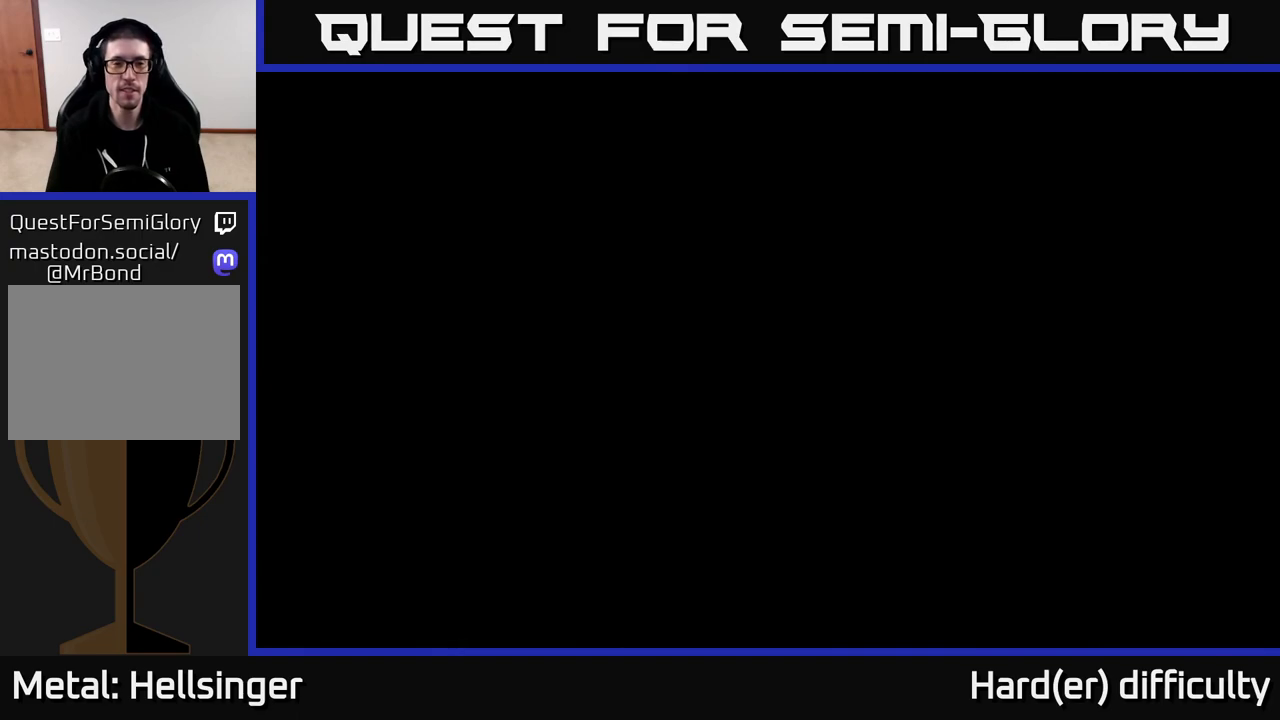
{"buttons": [], "left_stick": "up", "right_stick": "down", "events": [[217, "left_stick", "up"], [417, "right_stick", "down"]]}
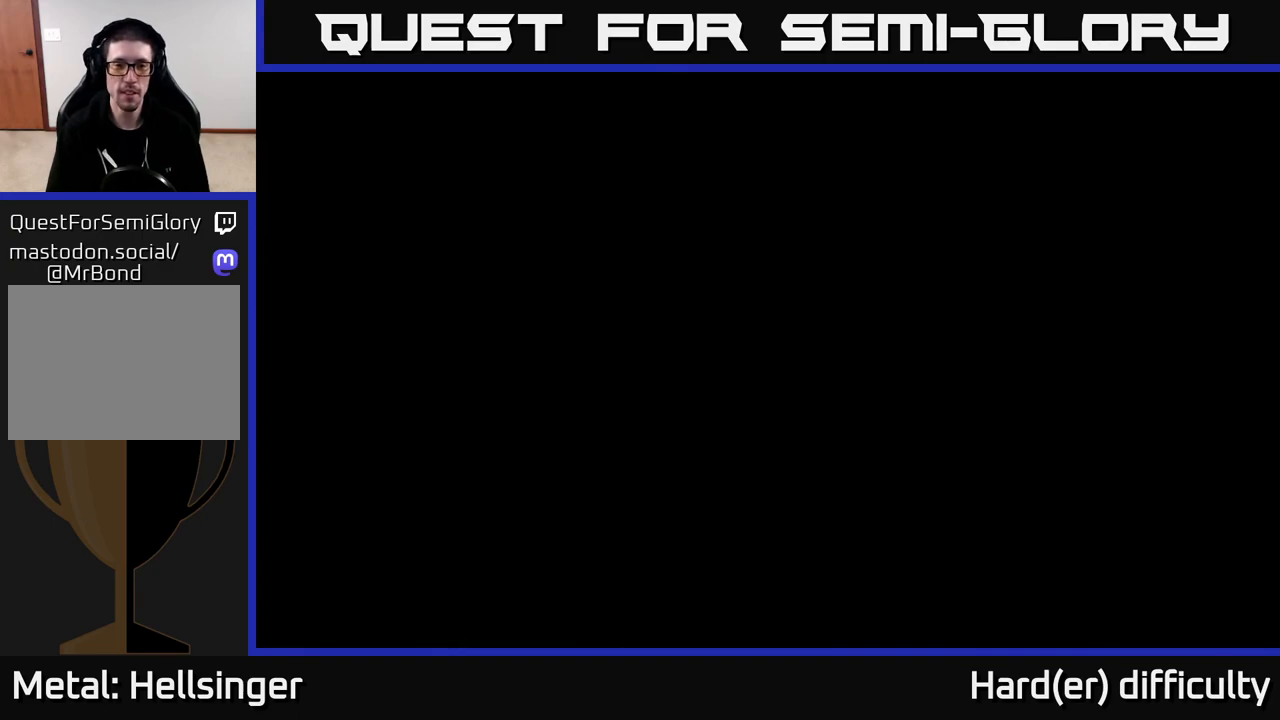
{"buttons": [], "left_stick": "center", "right_stick": "center", "events": [[33, "right_stick", "center"], [117, "left_stick", "center"]]}
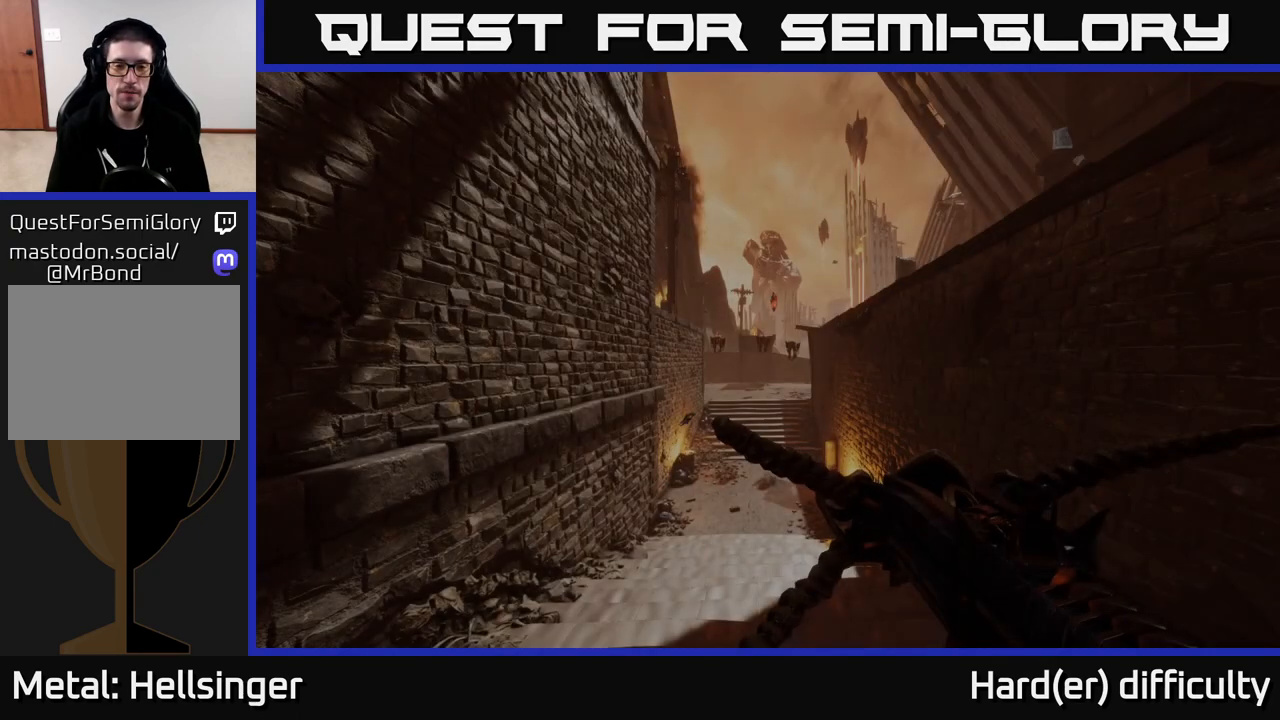
{"buttons": [], "left_stick": "up-right", "right_stick": "center", "events": [[233, "left_stick", "up-right"], [233, "right_stick", "down"], [417, "right_stick", "center"]]}
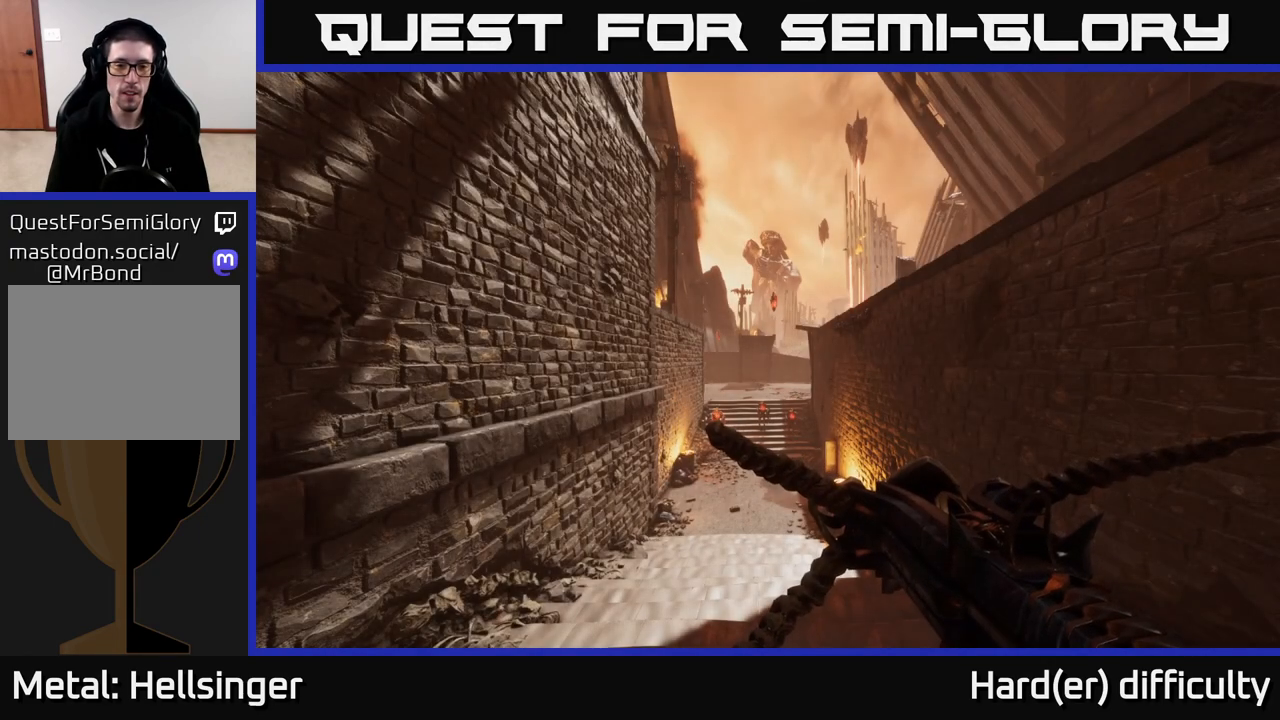
{"buttons": [], "left_stick": "center", "right_stick": "center", "events": [[17, "left_stick", "center"], [150, "right_stick", "down"], [383, "right_stick", "center"]]}
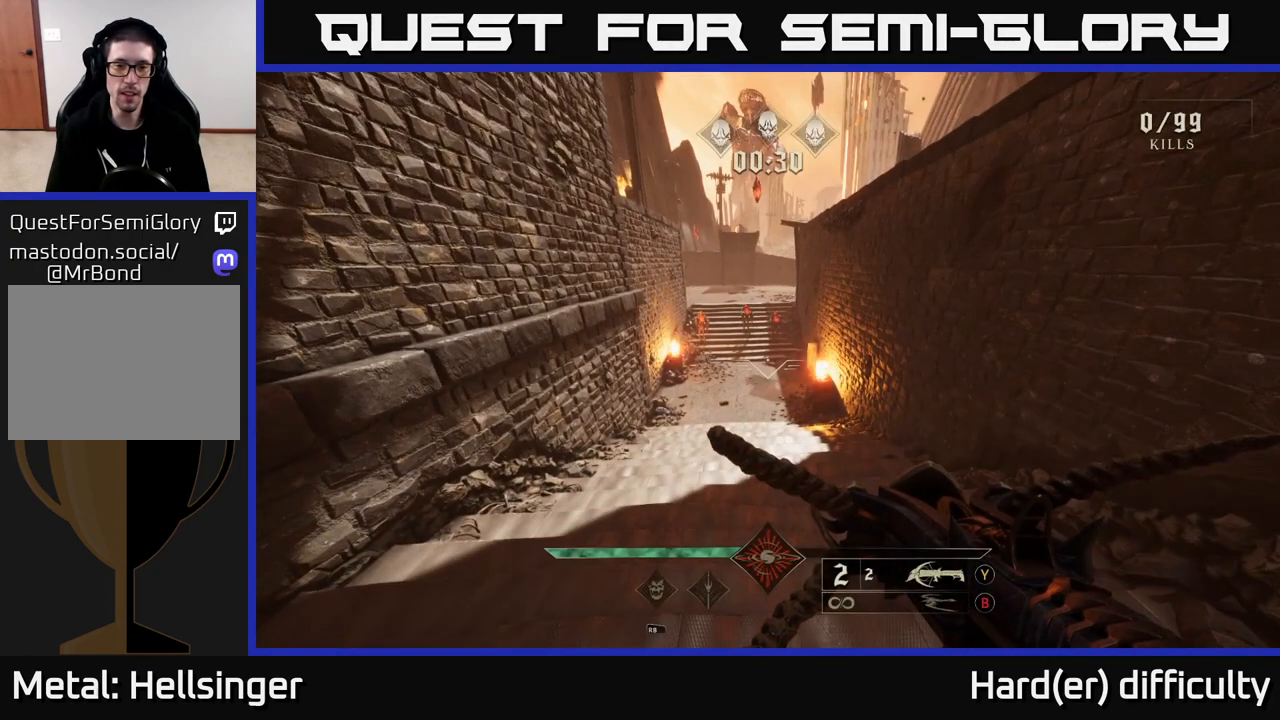
{"buttons": [], "left_stick": "center", "right_stick": "down-right", "events": [[150, "right_stick", "up-left"], [267, "right_stick", "center"], [483, "right_stick", "down-right"]]}
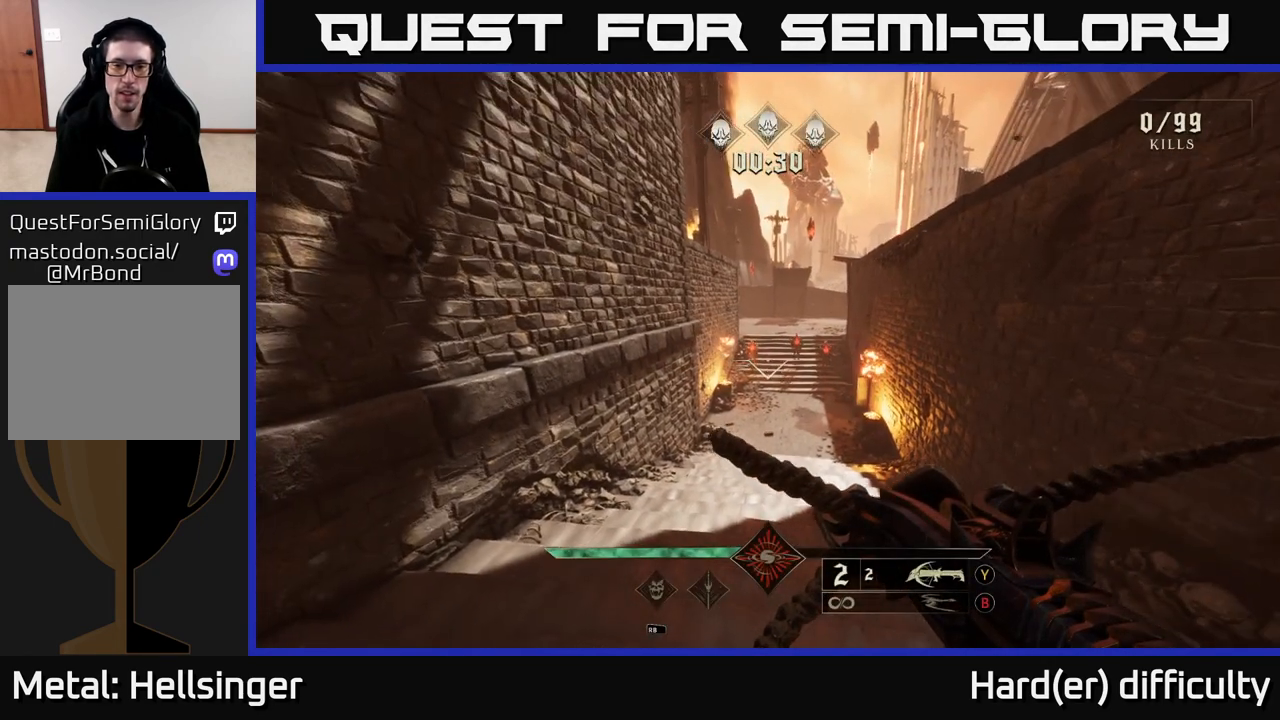
{"buttons": [], "left_stick": "center", "right_stick": "center", "events": [[100, "right_stick", "center"], [267, "left_stick", "up"], [417, "left_stick", "center"]]}
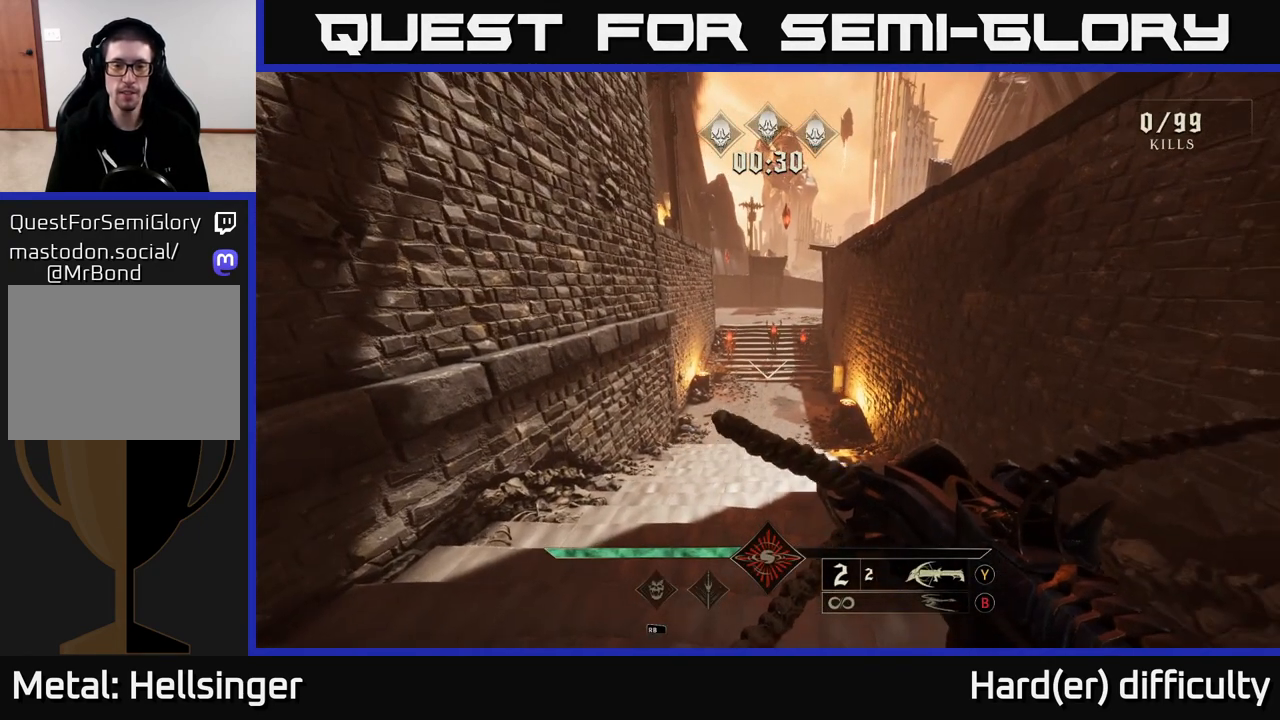
{"buttons": [], "left_stick": "center", "right_stick": "center", "events": []}
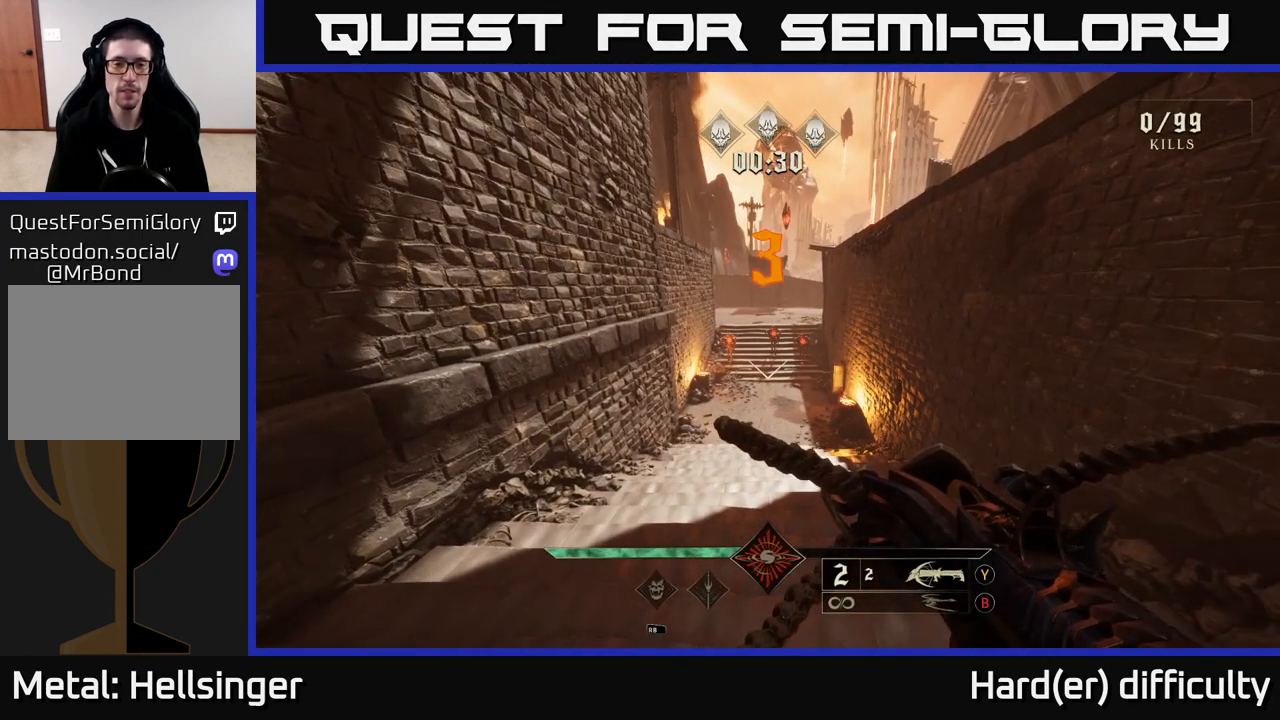
{"buttons": [], "left_stick": "center", "right_stick": "center", "events": []}
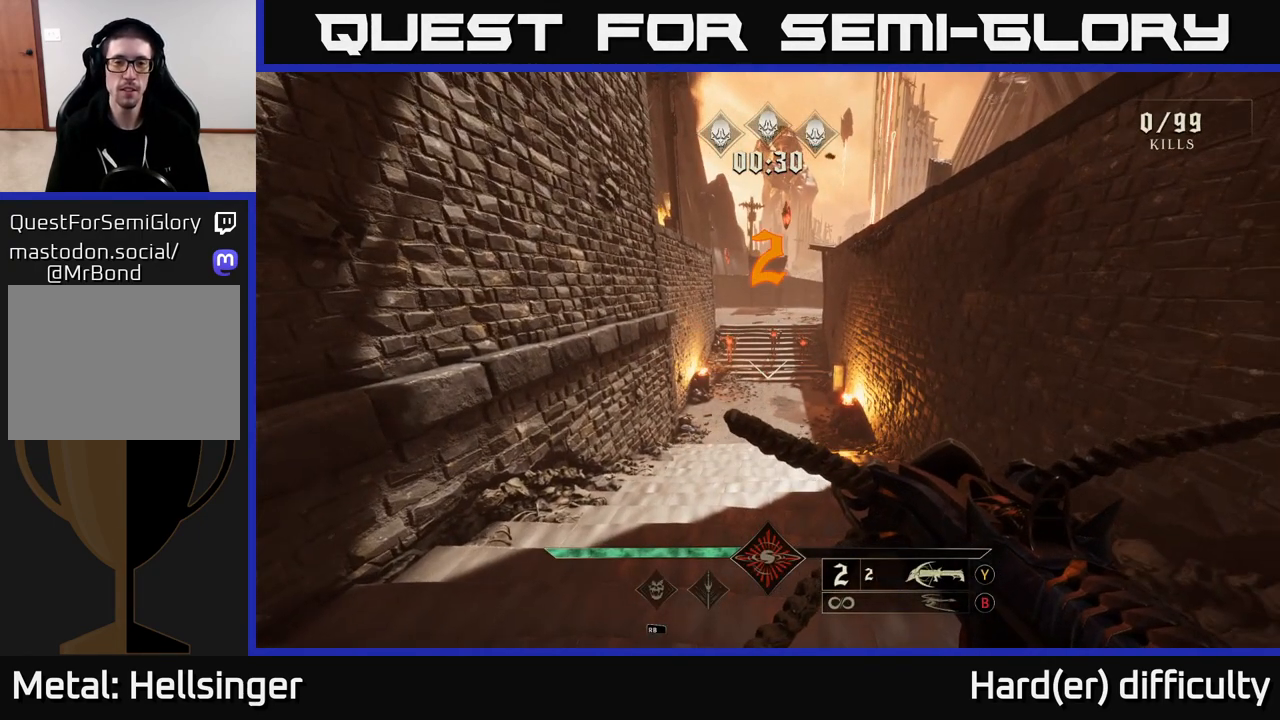
{"buttons": [], "left_stick": "center", "right_stick": "center", "events": []}
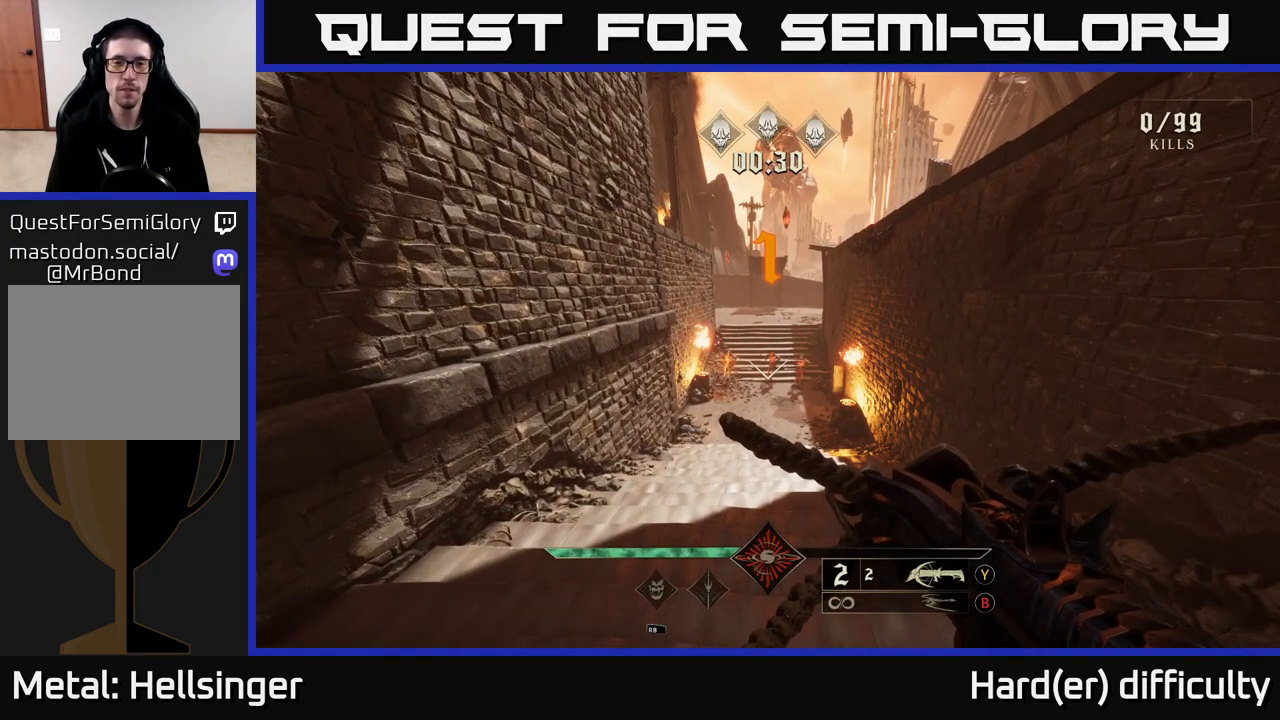
{"buttons": [], "left_stick": "center", "right_stick": "center", "events": [[133, "left_stick", "up"], [233, "left_stick", "center"]]}
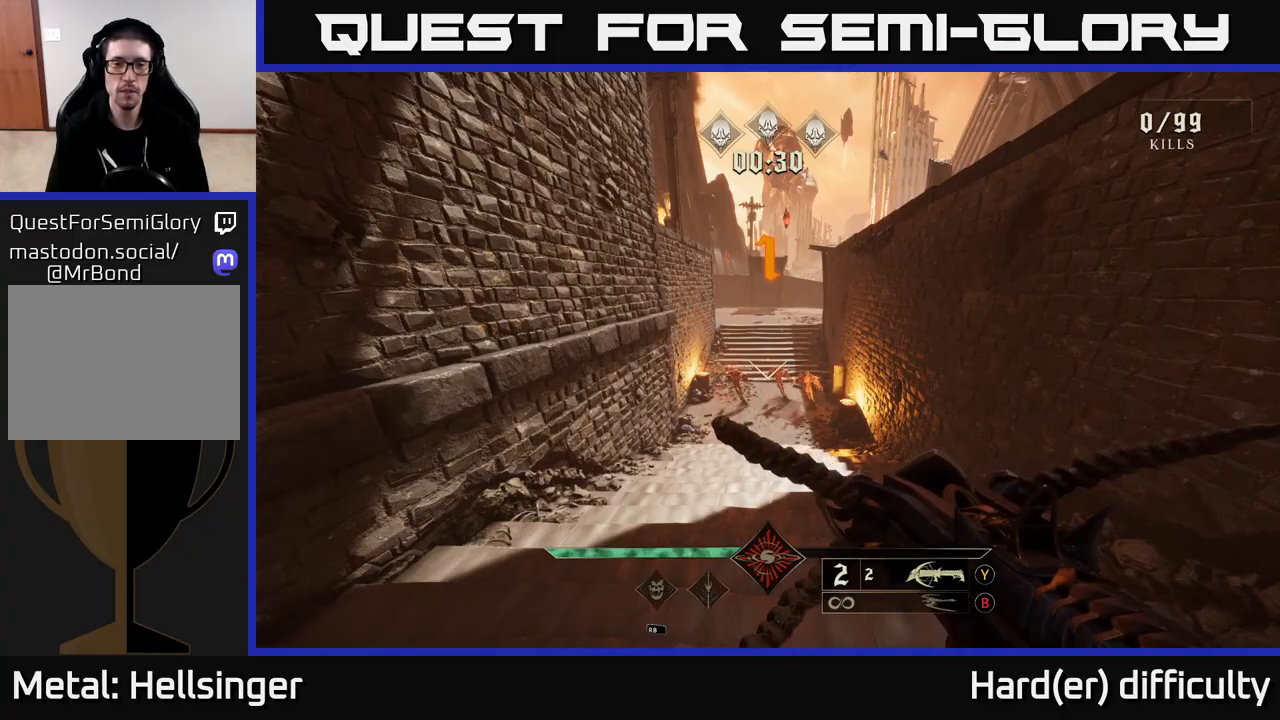
{"buttons": [], "left_stick": "center", "right_stick": "center", "events": [[50, "right_stick", "down"], [167, "R2", "down"], [167, "right_stick", "center"], [233, "R2", "up"]]}
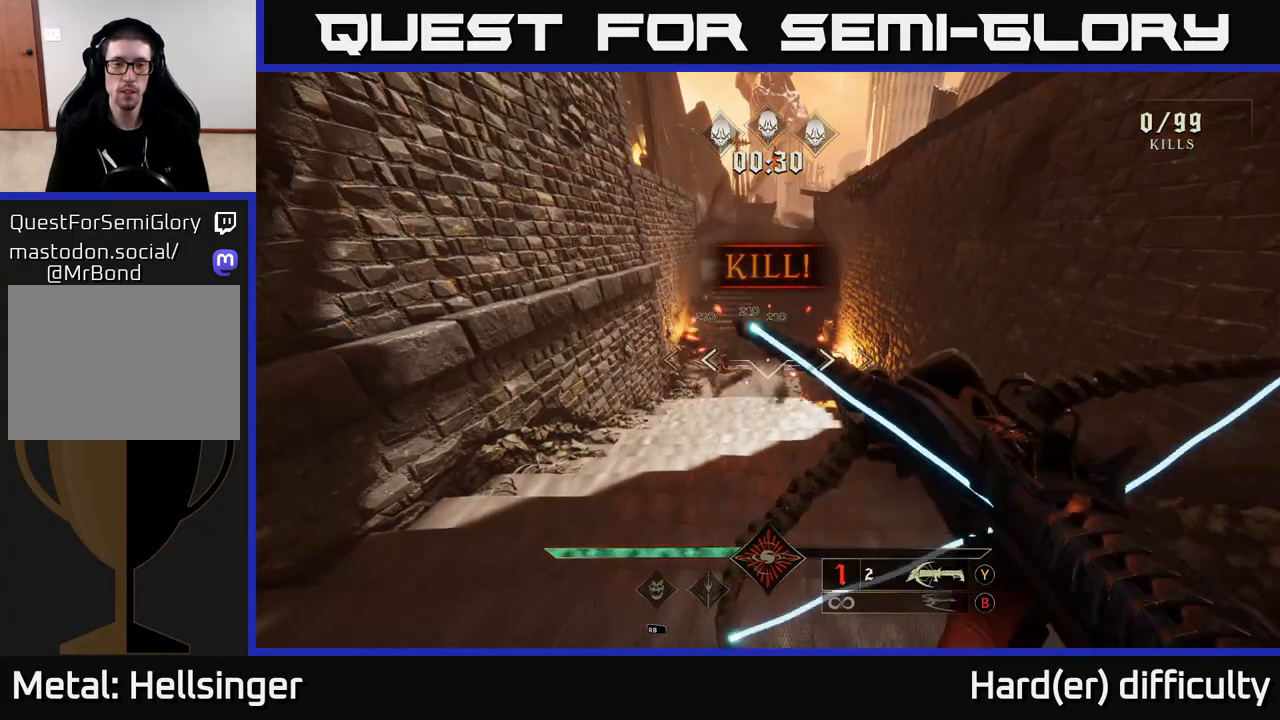
{"buttons": [], "left_stick": "center", "right_stick": "center", "events": [[33, "right_stick", "left"], [83, "R2", "down"], [100, "right_stick", "center"], [167, "R2", "up"]]}
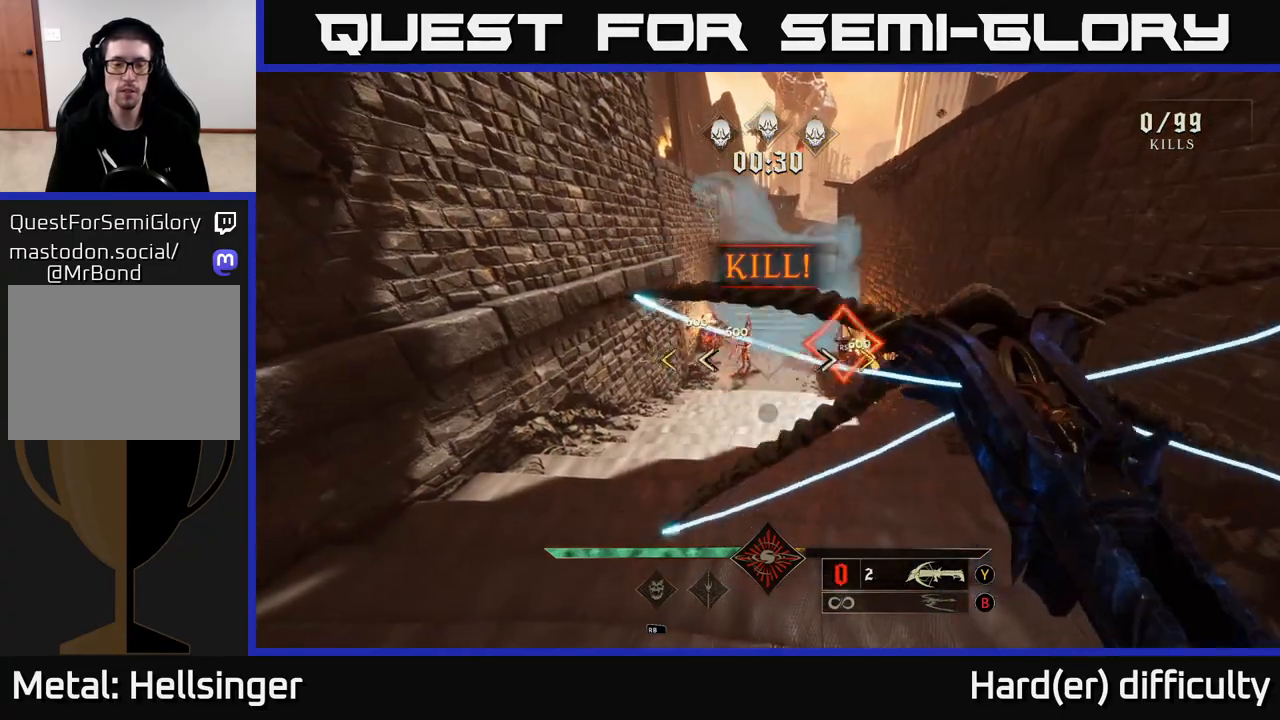
{"buttons": [], "left_stick": "center", "right_stick": "center", "events": [[67, "left_stick", "up-right"], [217, "left_stick", "center"]]}